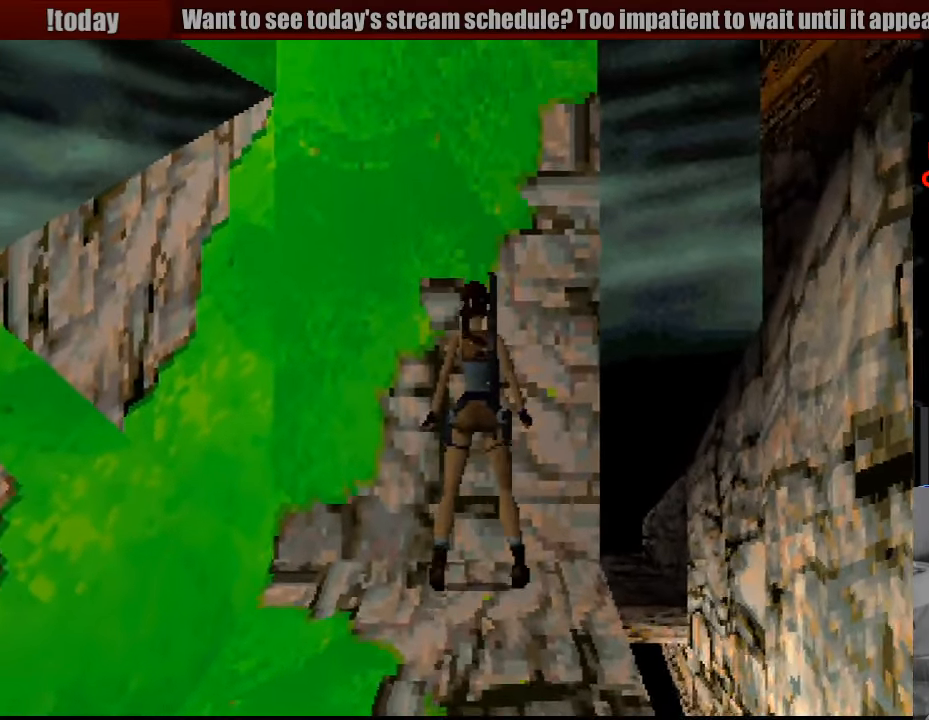
Gameplay with a controller (PlayStation layout); each line is a JSON object with the inputs held at the frame after it. "events" lists button and stick changes between this image and that frame as [ms after this image, input, new state], when the widget could be followed in between. Not read: L3 R3.
{"buttons": ["SQUARE"], "events": [[283, "DPAD_UP", "up"], [417, "SQUARE", "down"]]}
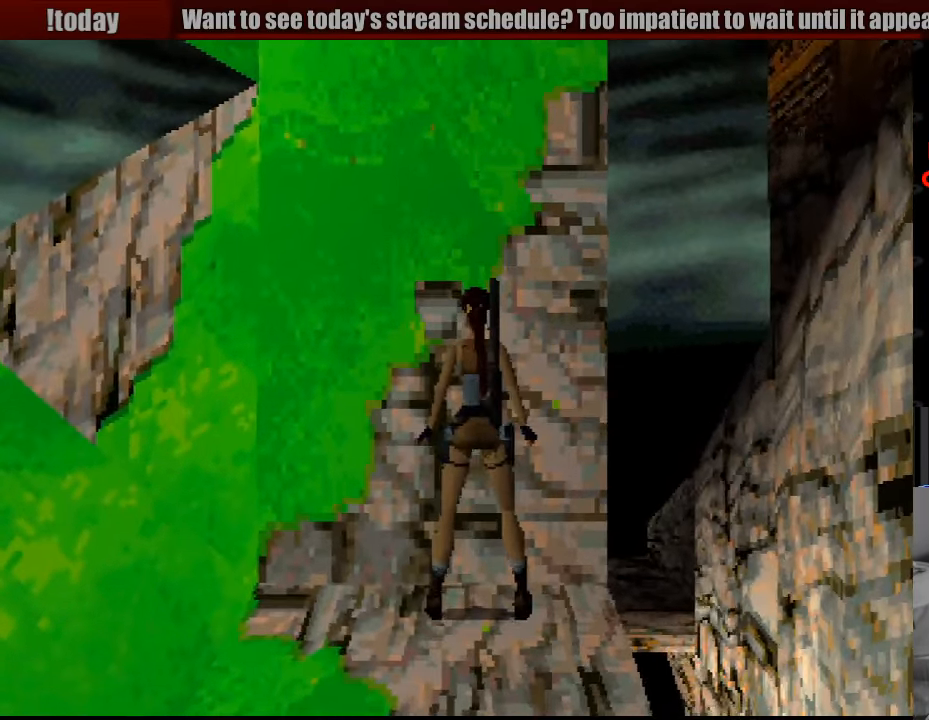
{"buttons": ["CROSS"], "events": [[433, "CROSS", "down"], [467, "SQUARE", "up"]]}
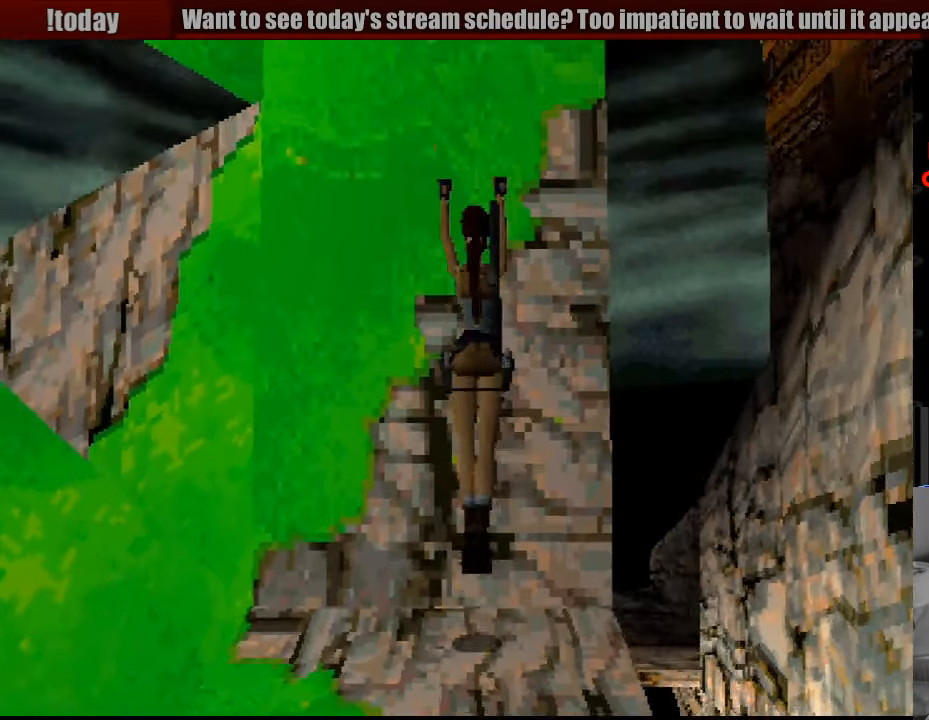
{"buttons": ["CROSS"], "events": []}
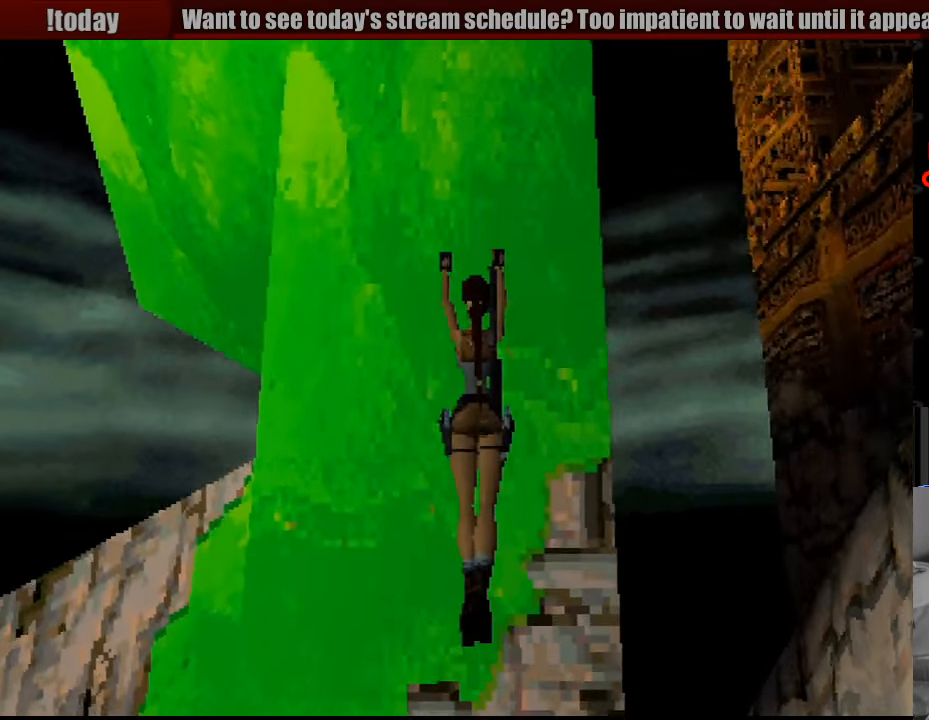
{"buttons": ["CROSS"], "events": []}
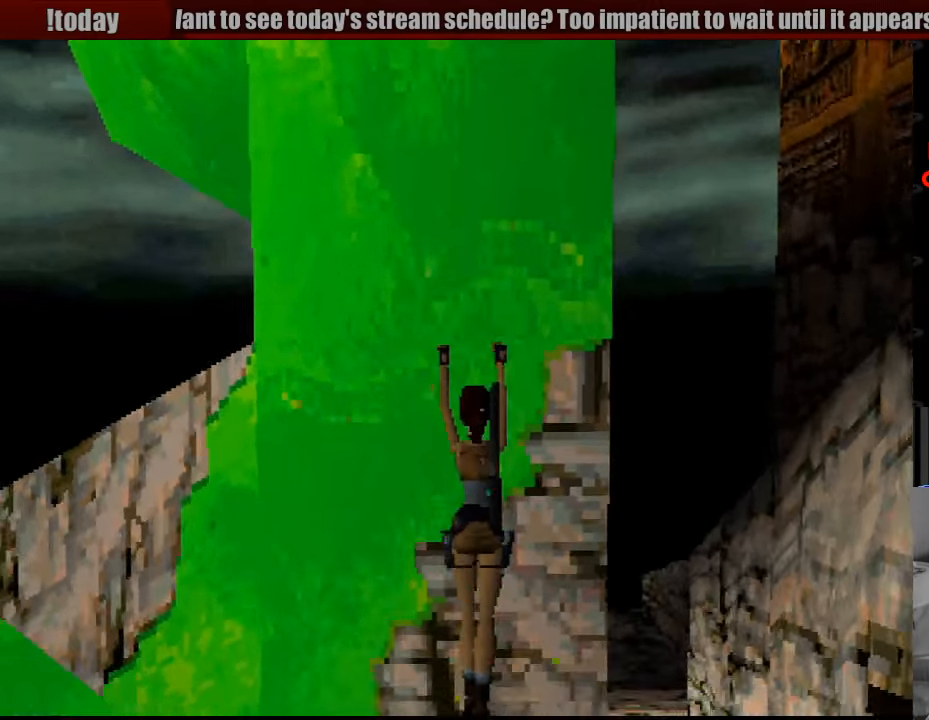
{"buttons": ["CROSS"], "events": []}
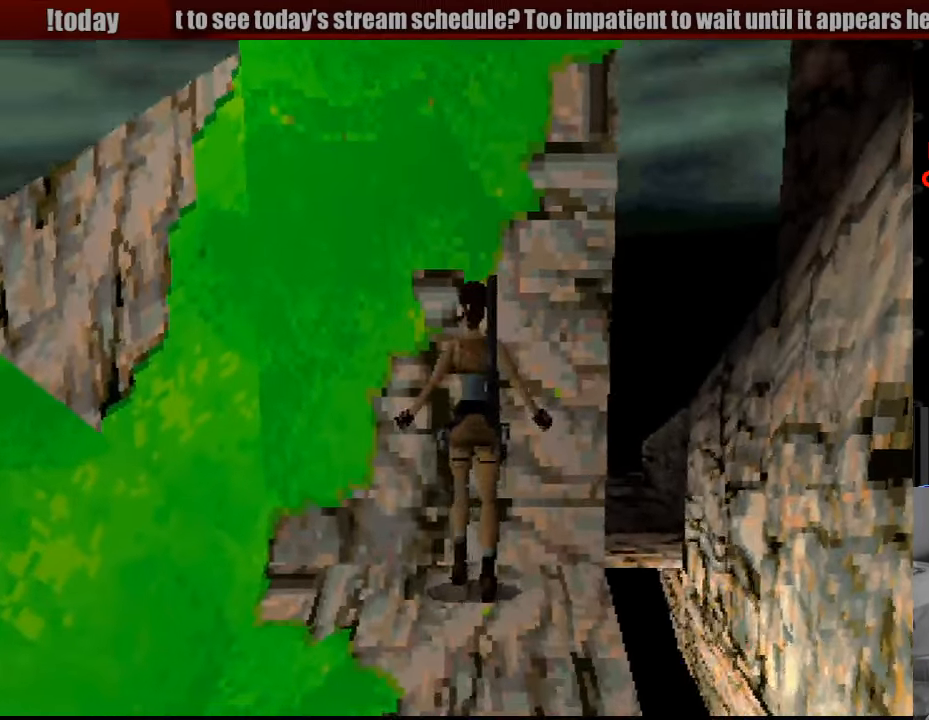
{"buttons": [], "events": [[50, "CROSS", "up"]]}
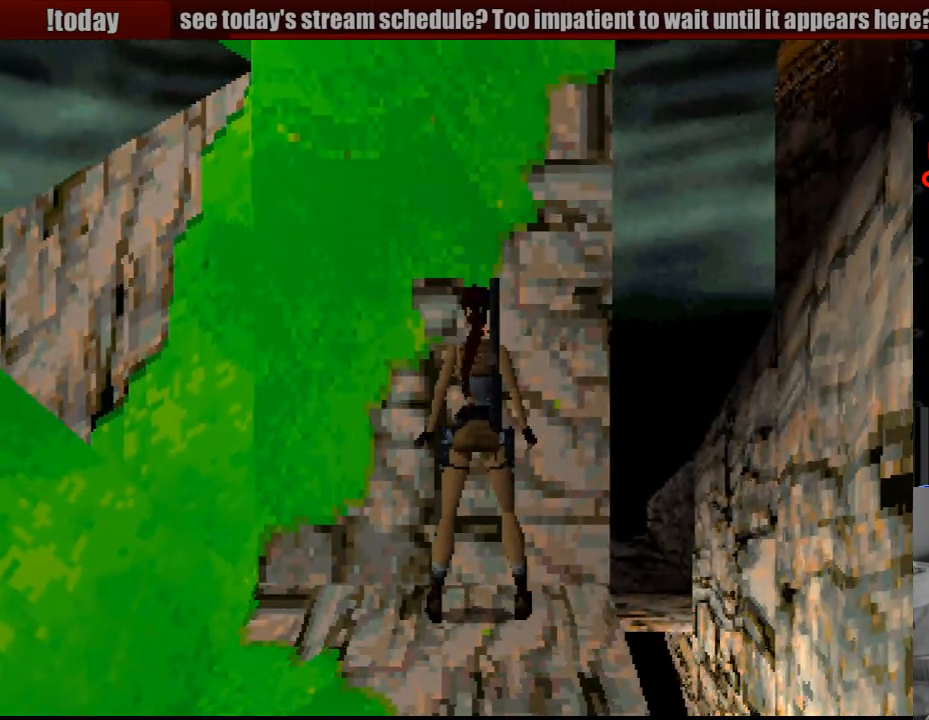
{"buttons": [], "events": [[266, "DPAD_DOWN", "down"], [383, "DPAD_DOWN", "up"]]}
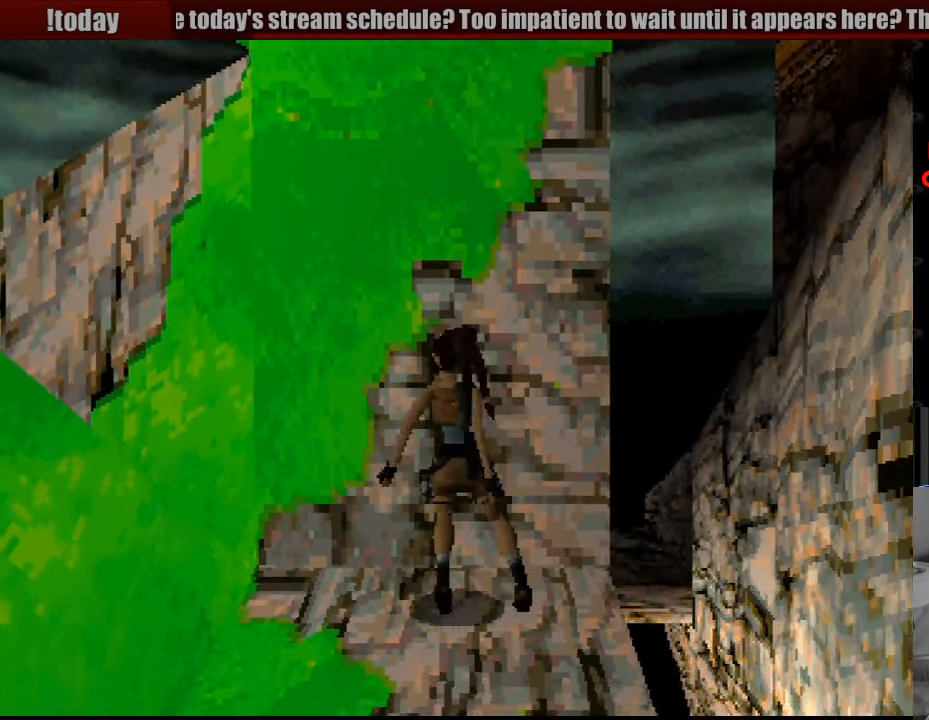
{"buttons": [], "events": []}
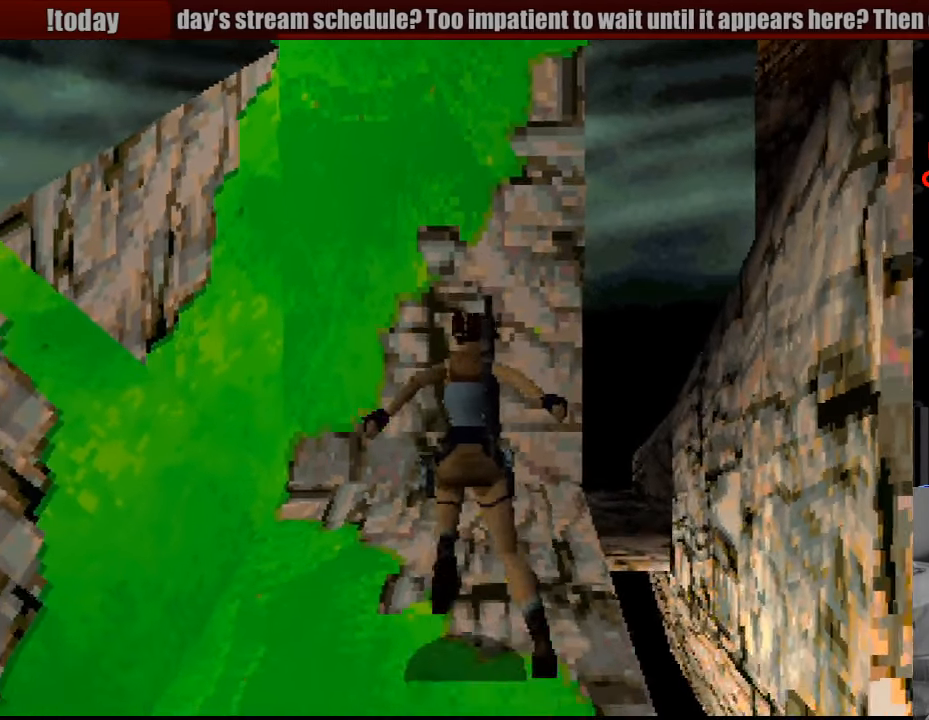
{"buttons": ["CROSS"], "events": [[66, "CROSS", "down"]]}
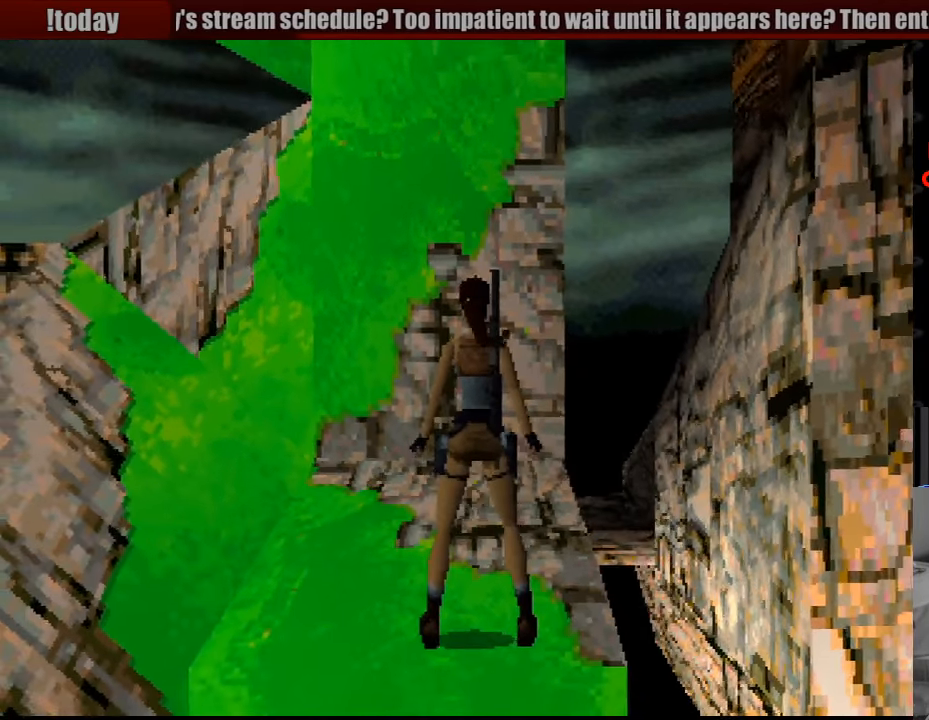
{"buttons": ["DPAD_RIGHT"], "events": [[83, "CROSS", "up"], [166, "DPAD_RIGHT", "down"]]}
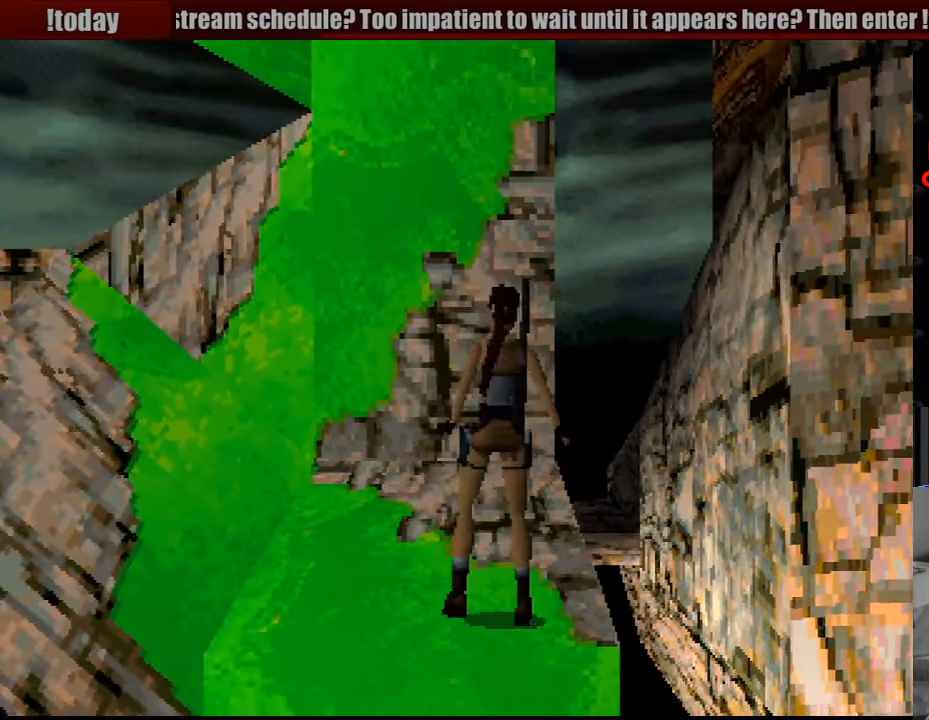
{"buttons": [], "events": [[216, "DPAD_RIGHT", "up"]]}
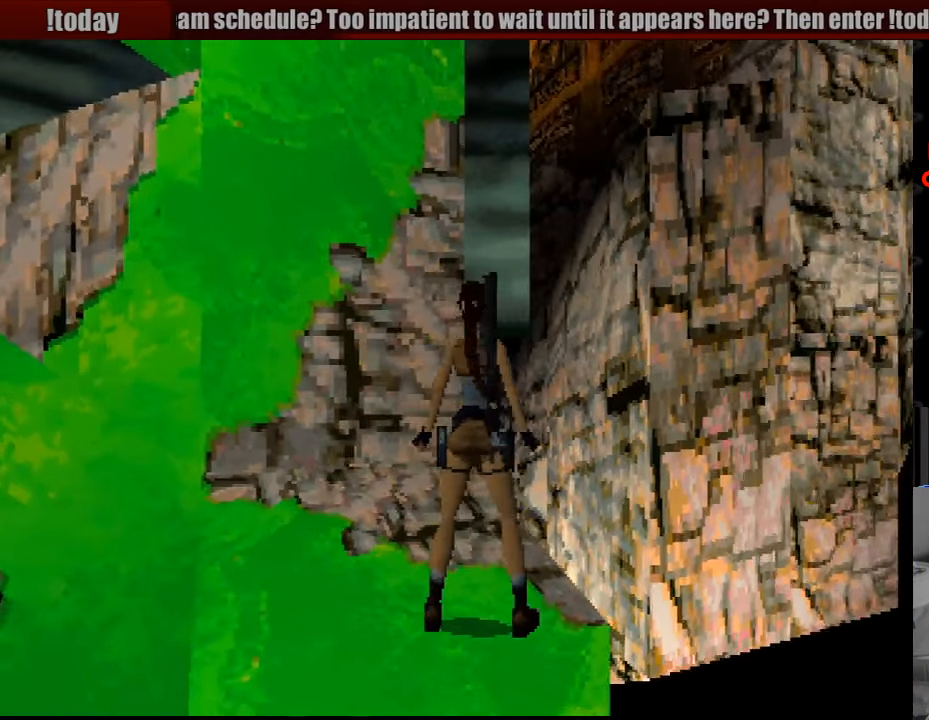
{"buttons": ["DPAD_LEFT"], "events": [[283, "DPAD_LEFT", "down"]]}
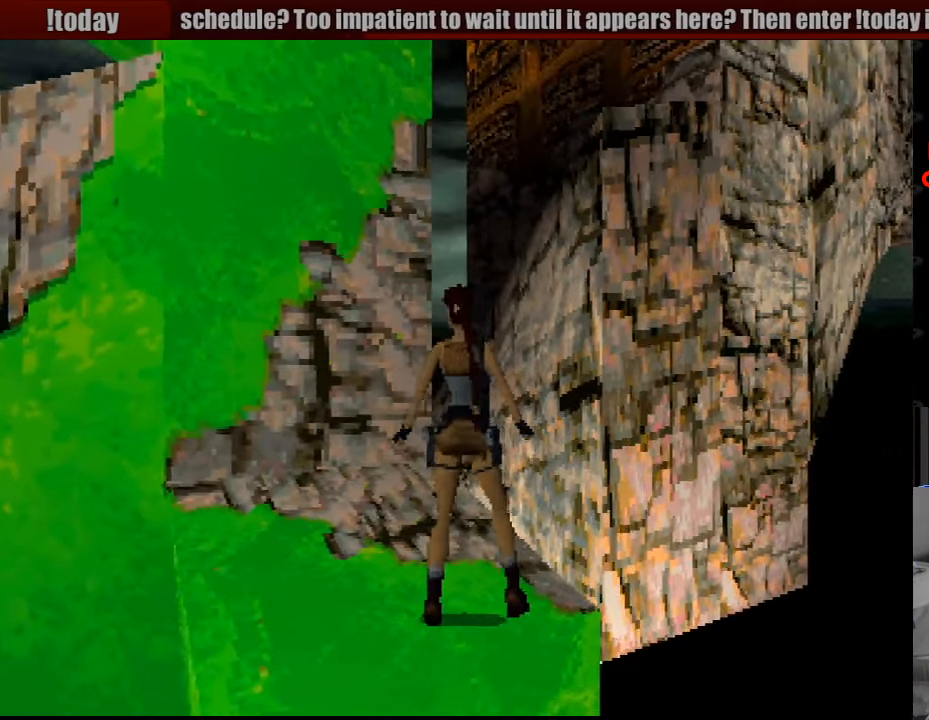
{"buttons": ["DPAD_LEFT"], "events": []}
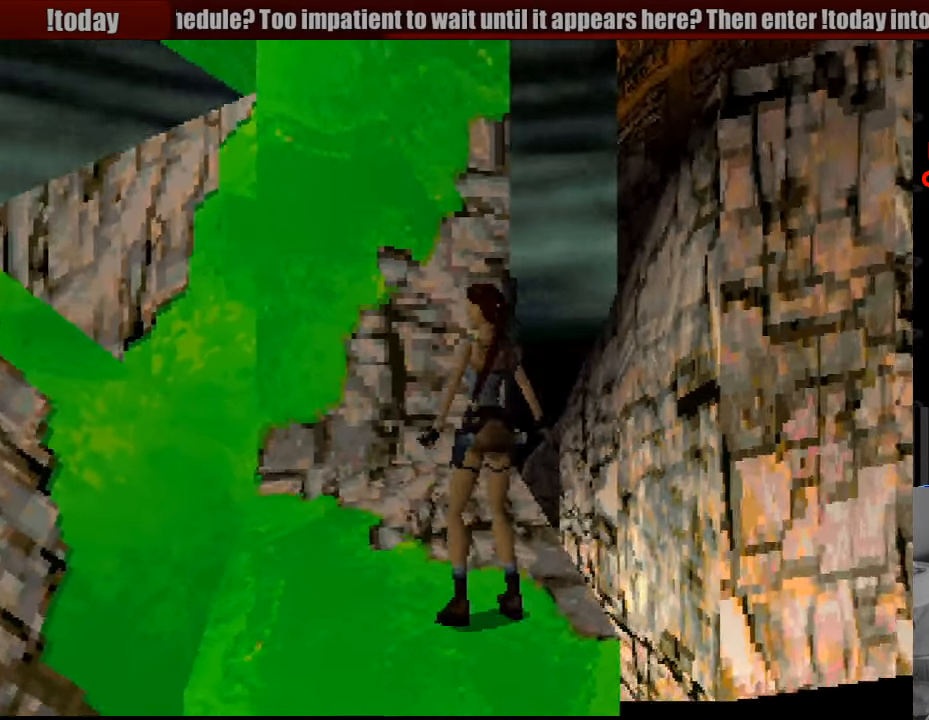
{"buttons": [], "events": [[183, "DPAD_LEFT", "up"]]}
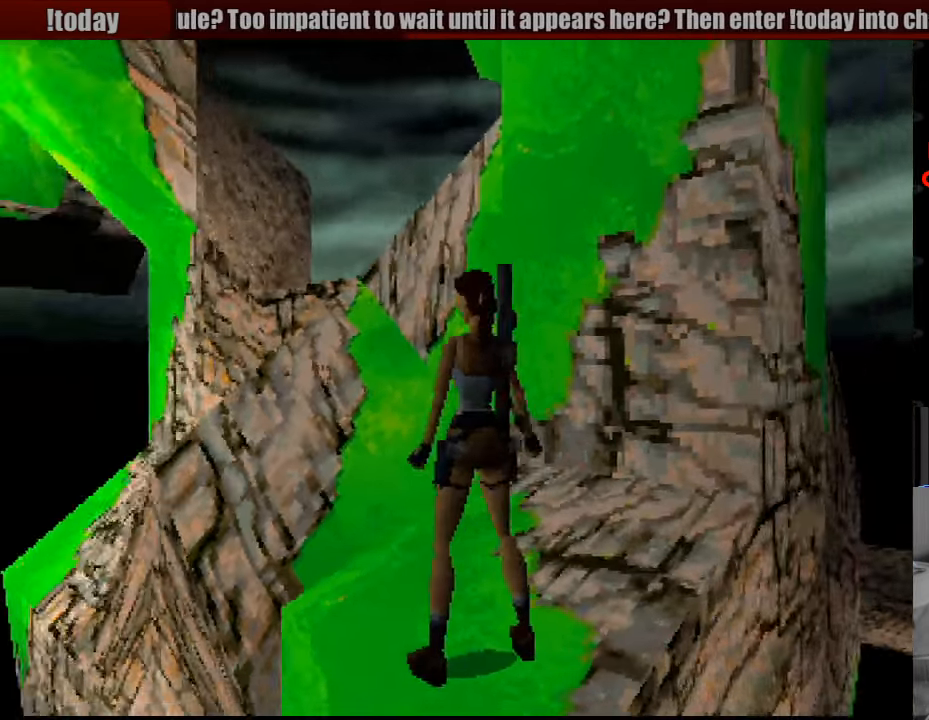
{"buttons": [], "events": []}
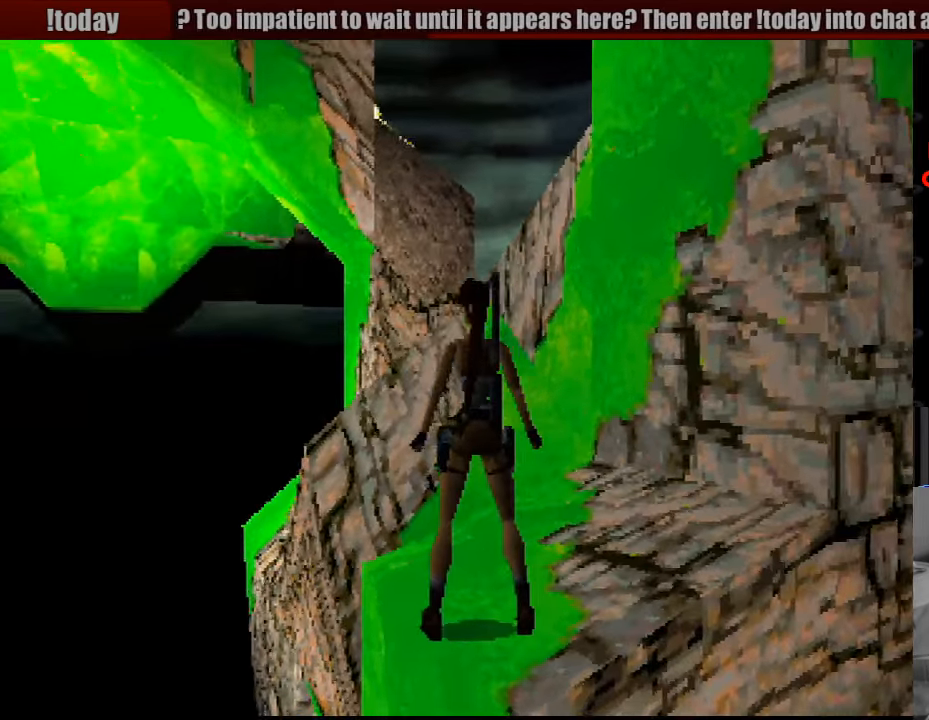
{"buttons": [], "events": [[200, "DPAD_LEFT", "down"], [450, "DPAD_LEFT", "up"]]}
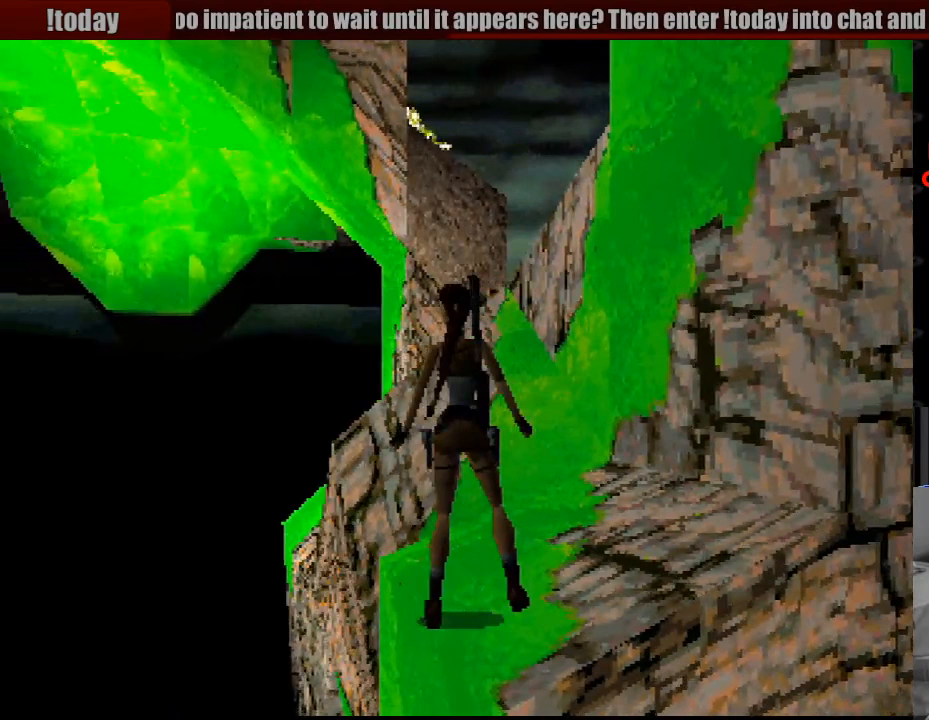
{"buttons": ["DPAD_RIGHT"], "events": [[267, "DPAD_RIGHT", "down"]]}
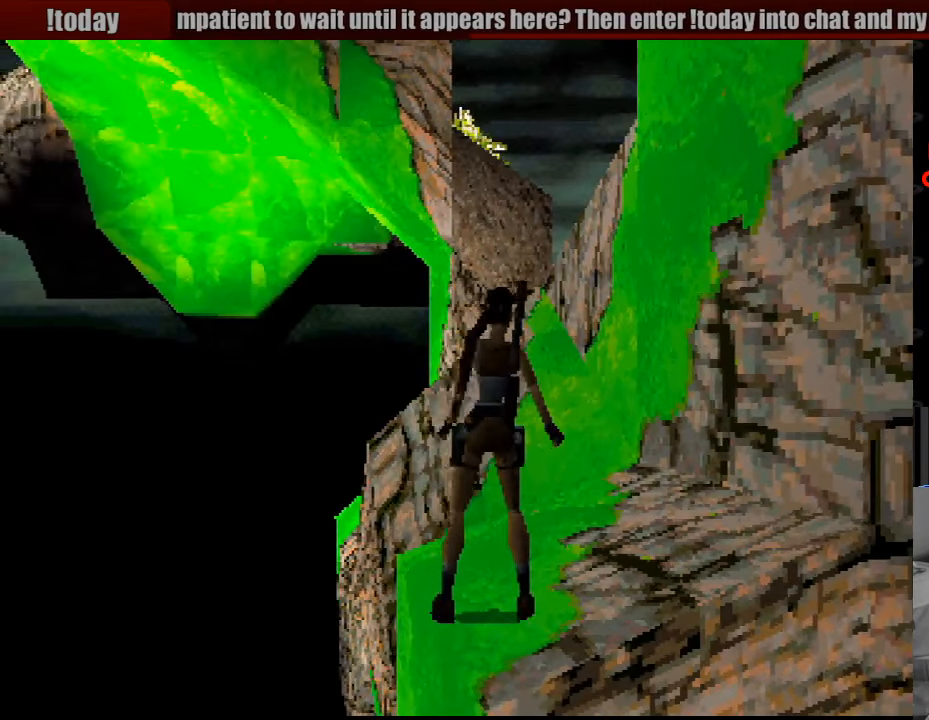
{"buttons": [], "events": [[500, "DPAD_RIGHT", "up"]]}
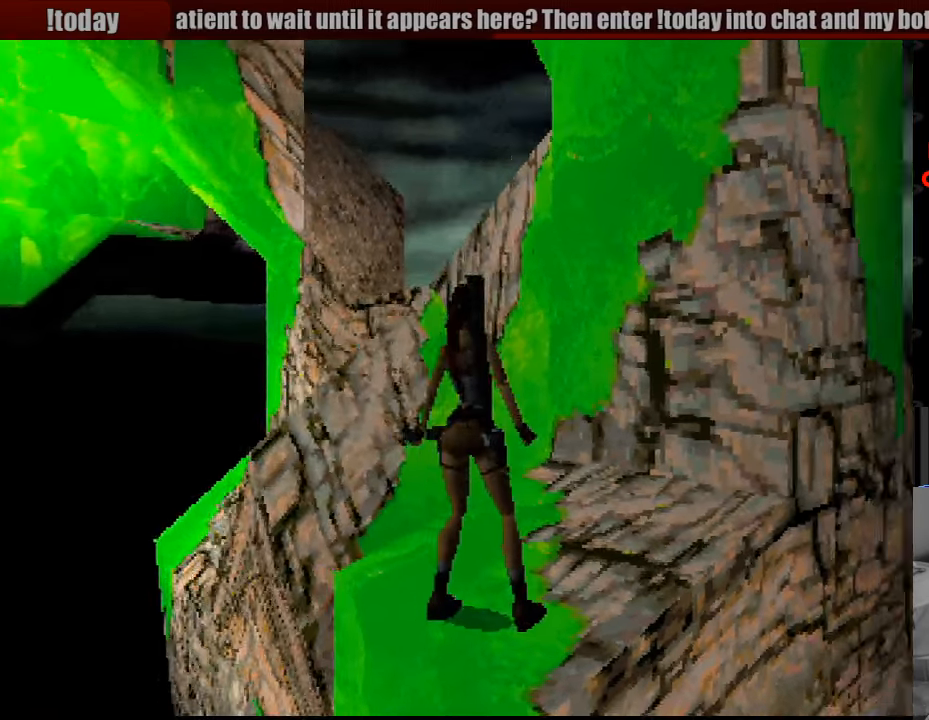
{"buttons": [], "events": []}
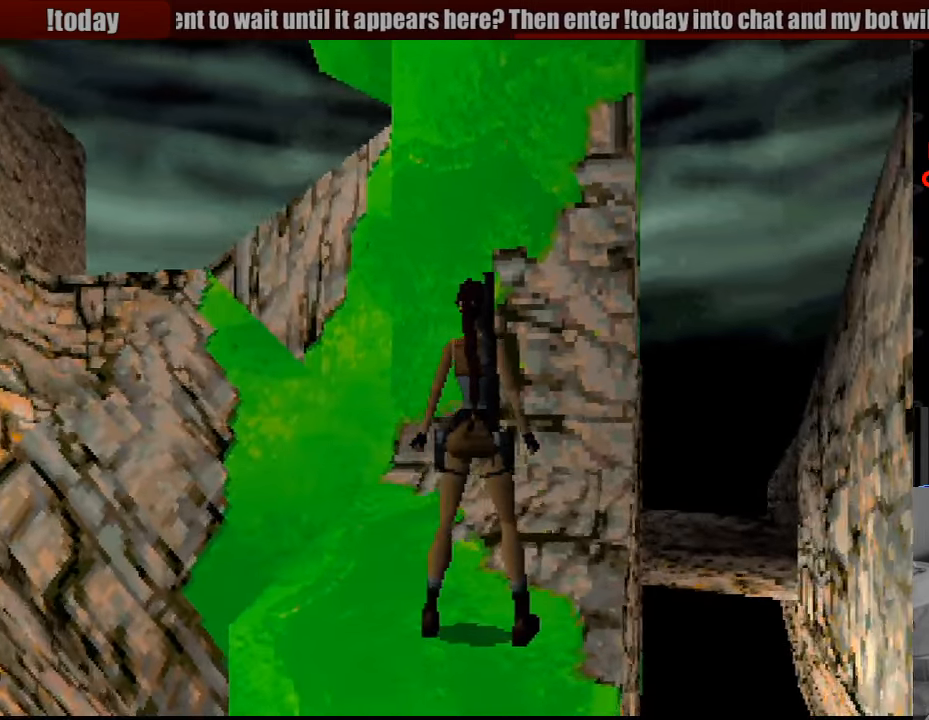
{"buttons": ["DPAD_LEFT"], "events": [[67, "DPAD_LEFT", "down"]]}
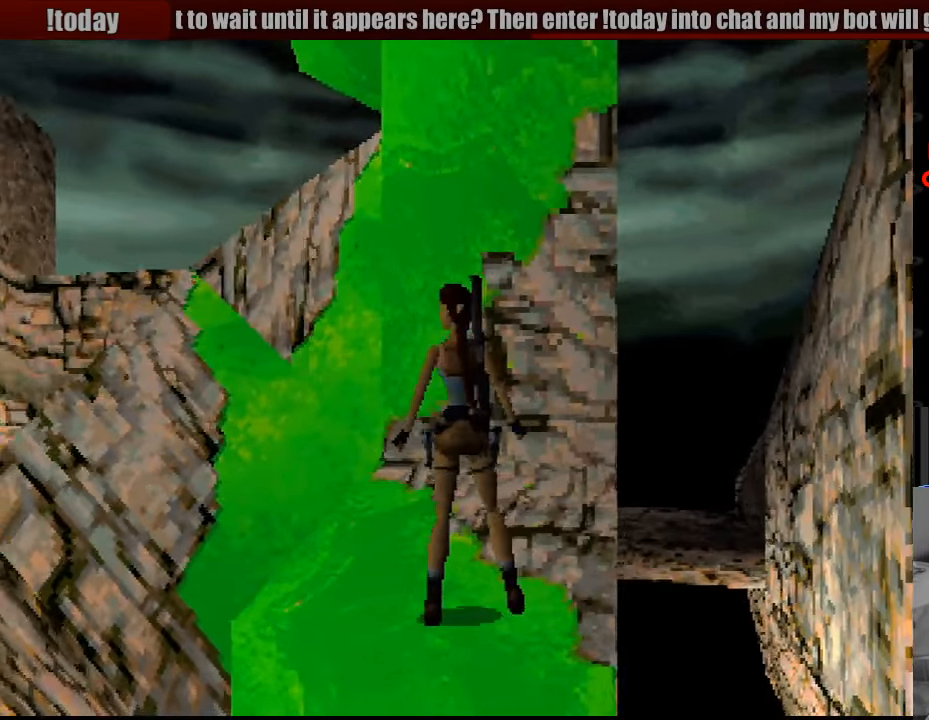
{"buttons": [], "events": [[217, "DPAD_LEFT", "up"]]}
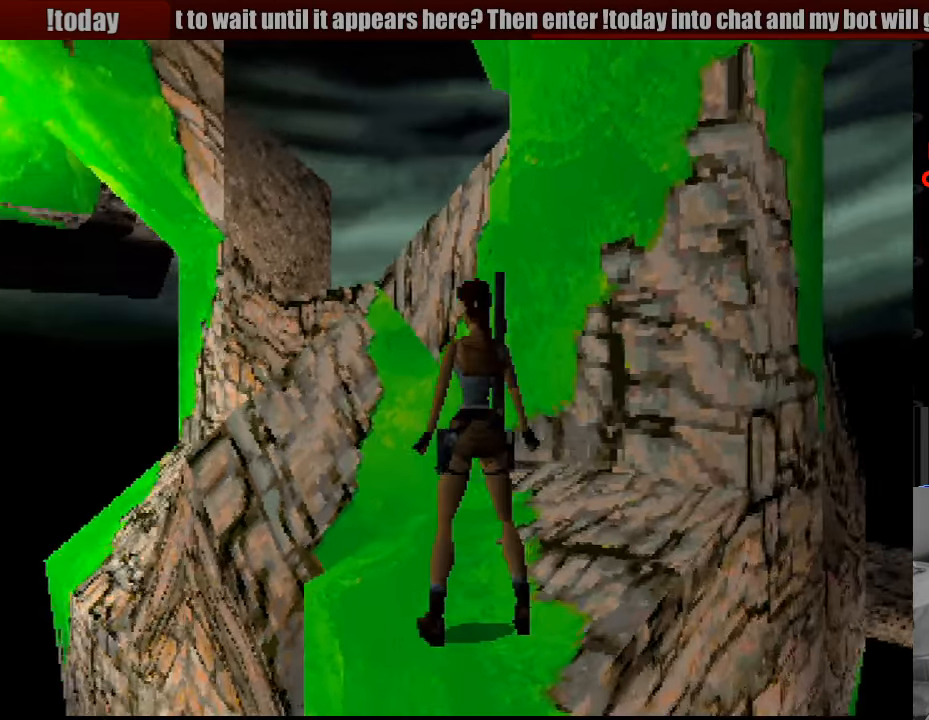
{"buttons": [], "events": []}
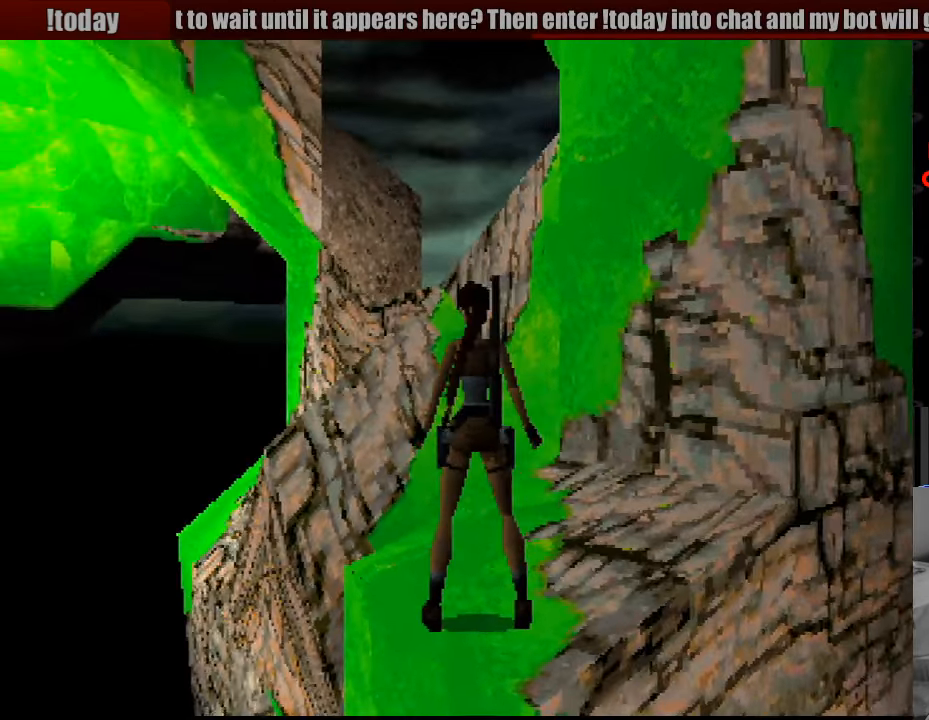
{"buttons": [], "events": [[117, "DPAD_LEFT", "down"], [233, "DPAD_LEFT", "up"]]}
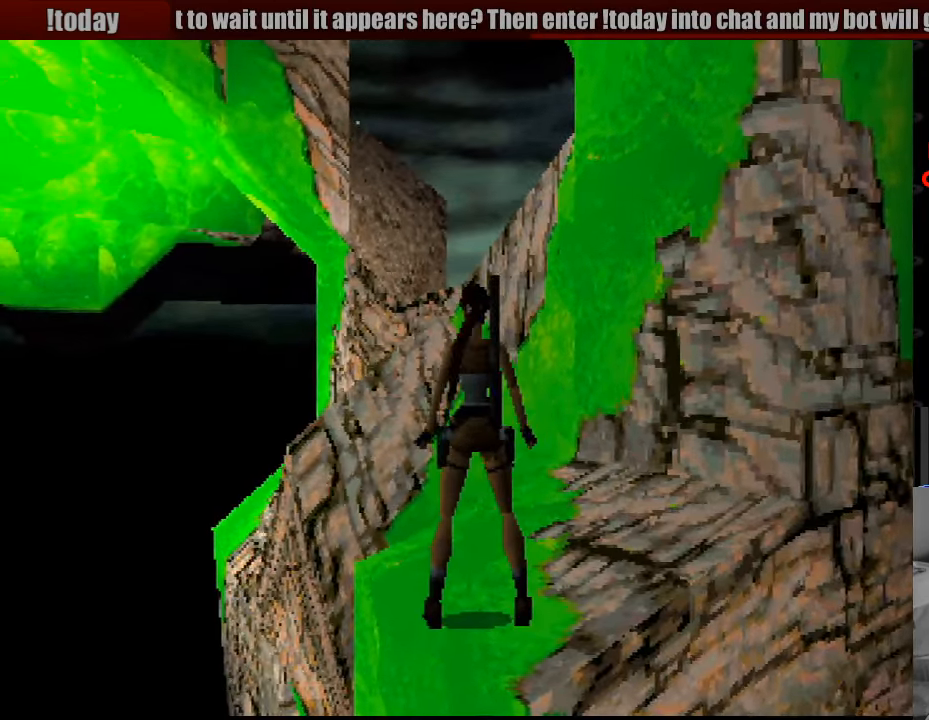
{"buttons": [], "events": [[200, "DPAD_LEFT", "down"], [350, "DPAD_LEFT", "up"]]}
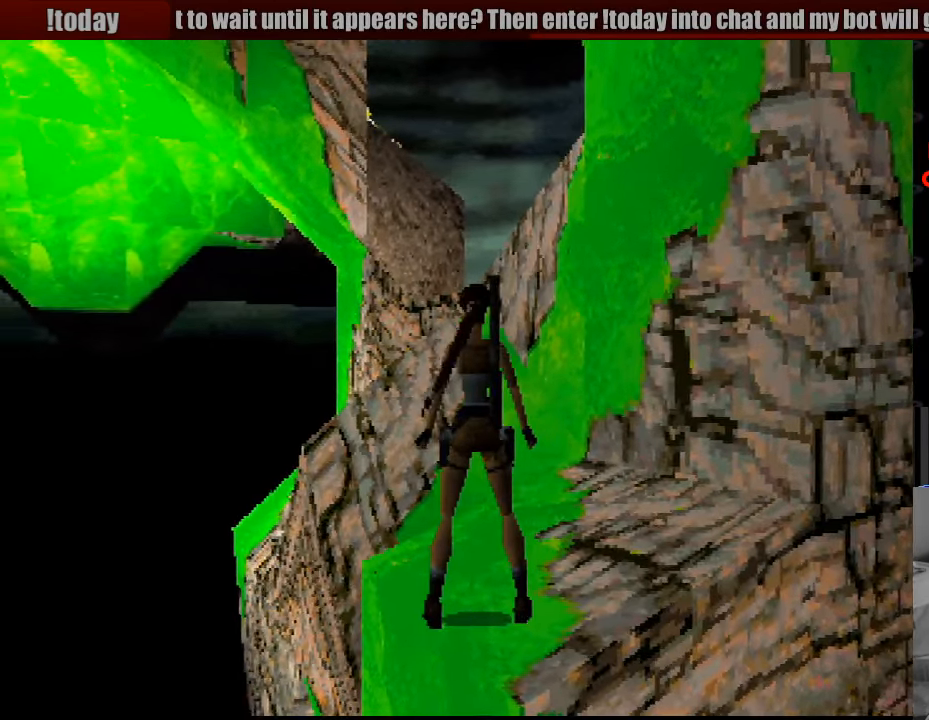
{"buttons": ["L1"], "events": [[400, "L1", "down"]]}
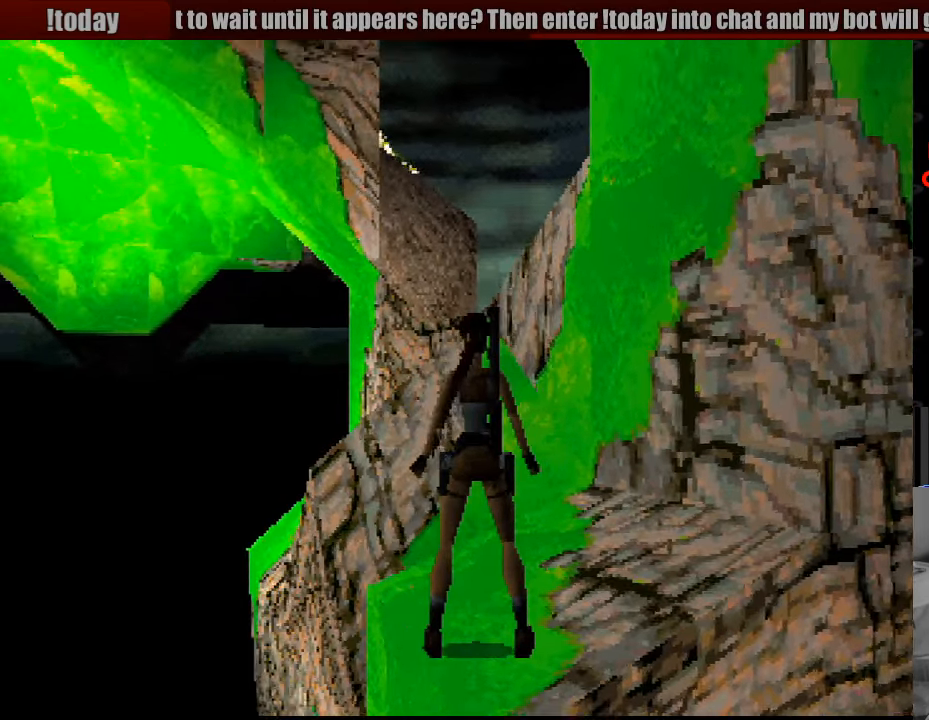
{"buttons": ["L1"], "events": [[233, "DPAD_UP", "down"], [433, "DPAD_UP", "up"]]}
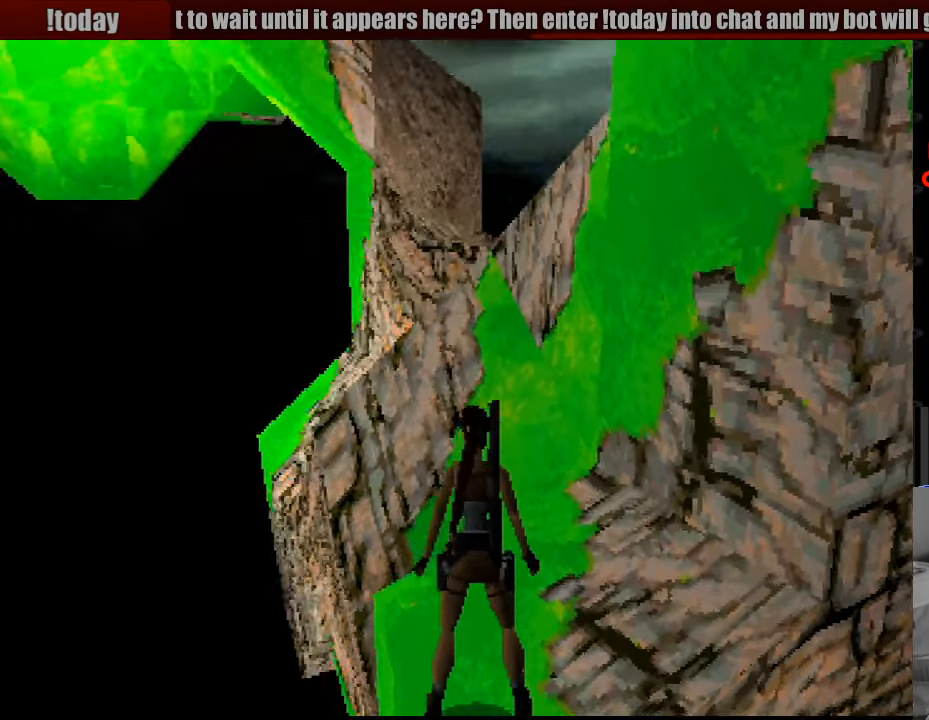
{"buttons": ["L1"], "events": [[399, "R2", "down"], [416, "R2", "up"]]}
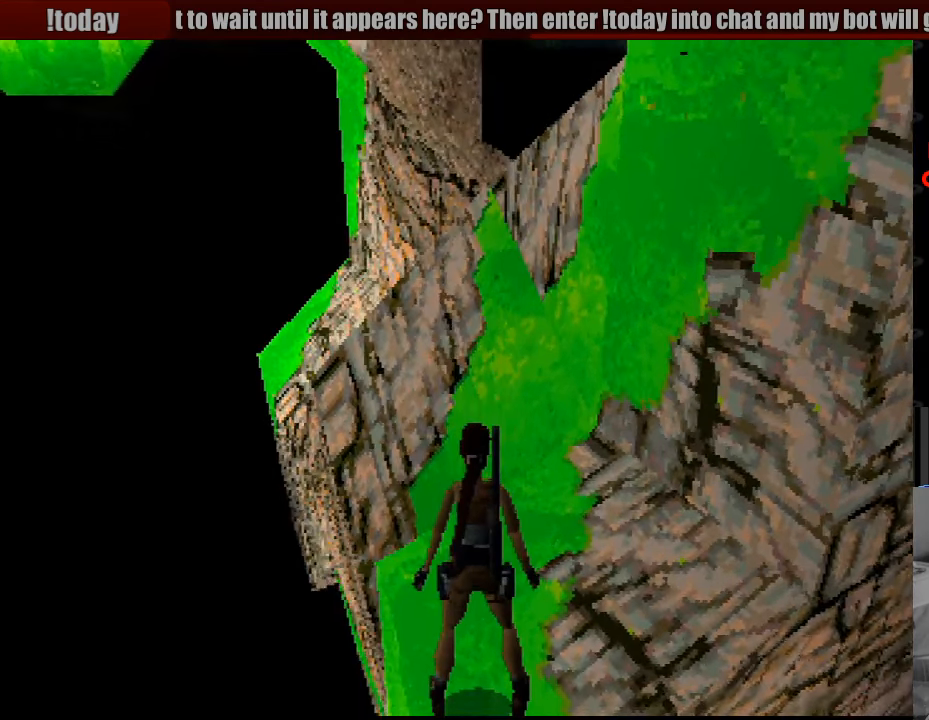
{"buttons": ["L1"], "events": [[50, "DPAD_DOWN", "down"], [417, "DPAD_DOWN", "up"]]}
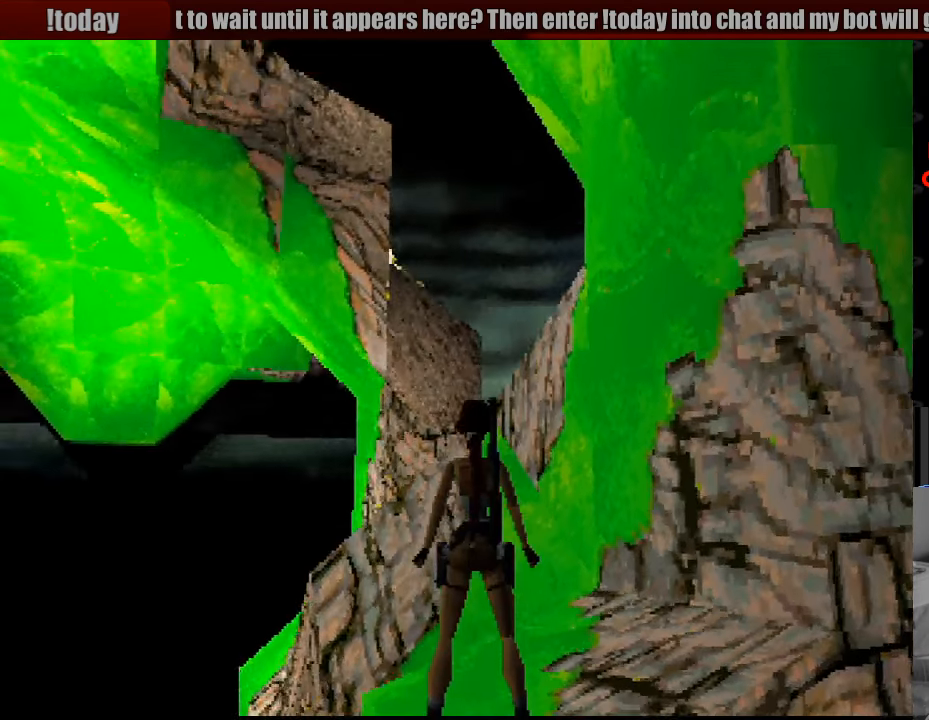
{"buttons": ["L1"], "events": [[267, "DPAD_UP", "down"], [500, "DPAD_UP", "up"]]}
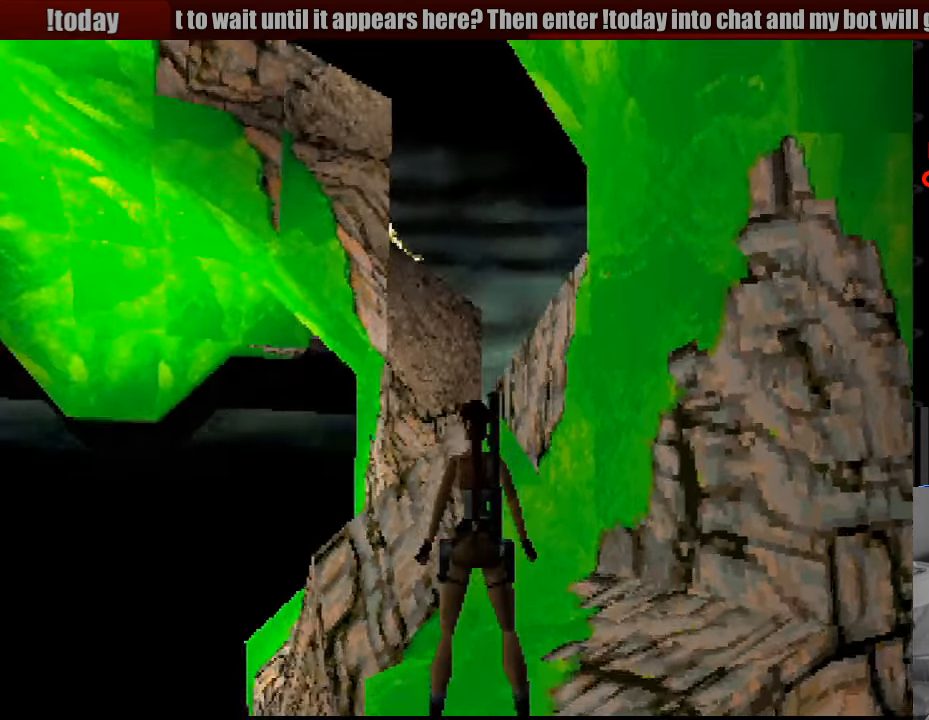
{"buttons": [], "events": [[233, "L1", "up"]]}
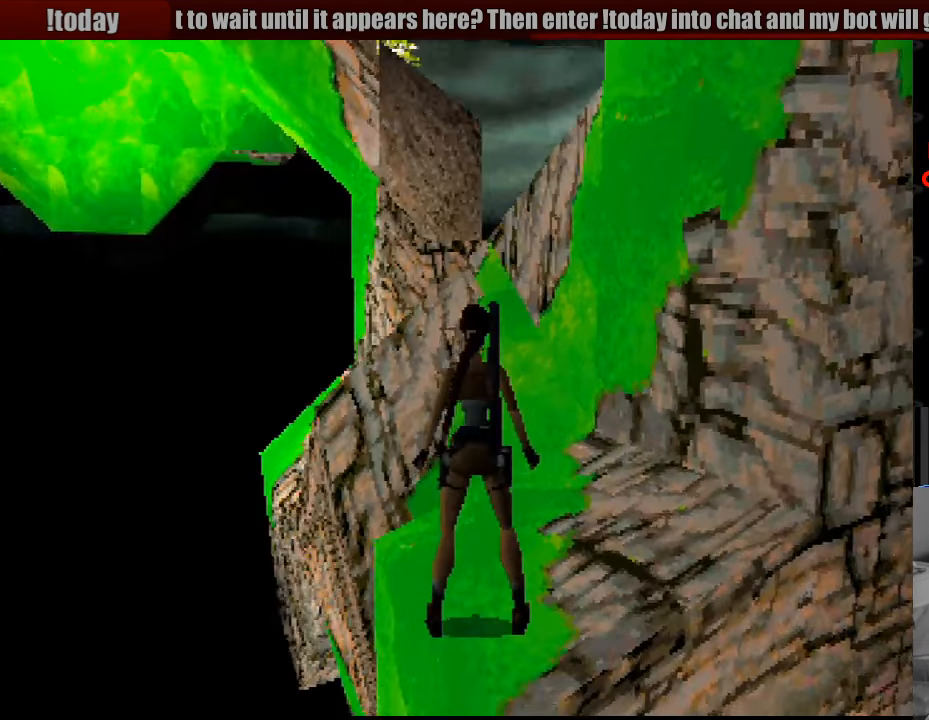
{"buttons": [], "events": []}